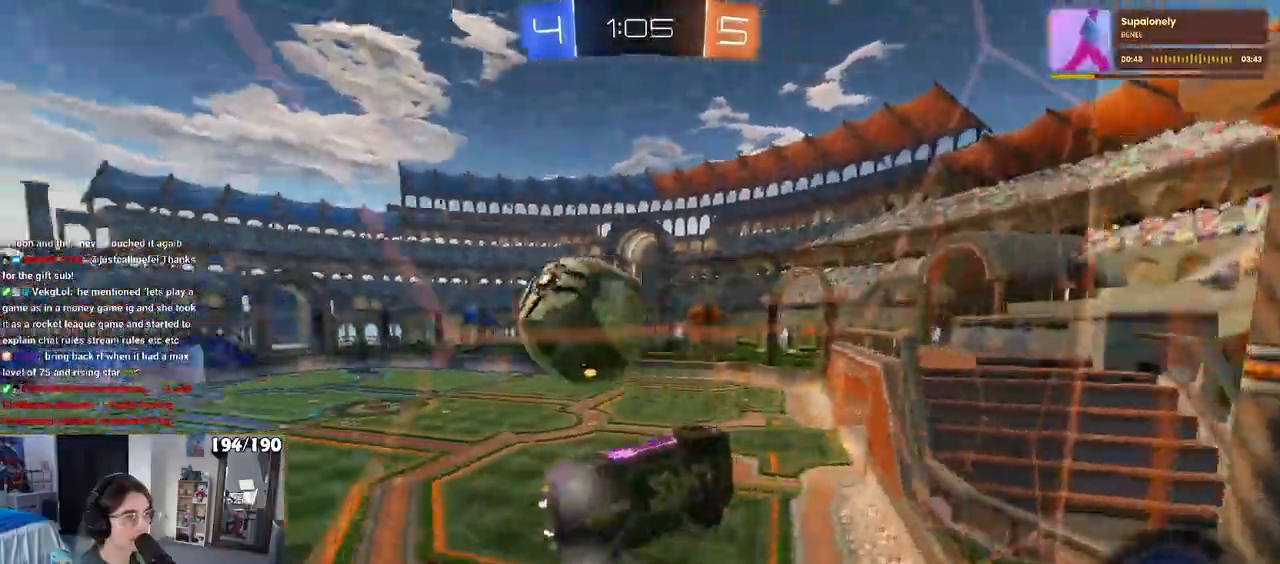
Gameplay with a controller (PlayStation layout); each line is a JSON object with the inputs held at the frame after it. "events" lists button and stick changes between this image and that frame as [ms after this image, input, new state], when the widget could be followed in between. Not read: R2.
{"buttons": [], "left_stick": "left", "right_stick": "center", "events": [[117, "left_stick", "right"], [150, "CROSS", "down"], [183, "CROSS", "up"], [200, "left_stick", "up-right"], [250, "CROSS", "down"], [300, "CROSS", "up"], [333, "left_stick", "left"], [417, "CROSS", "down"], [500, "CROSS", "up"]]}
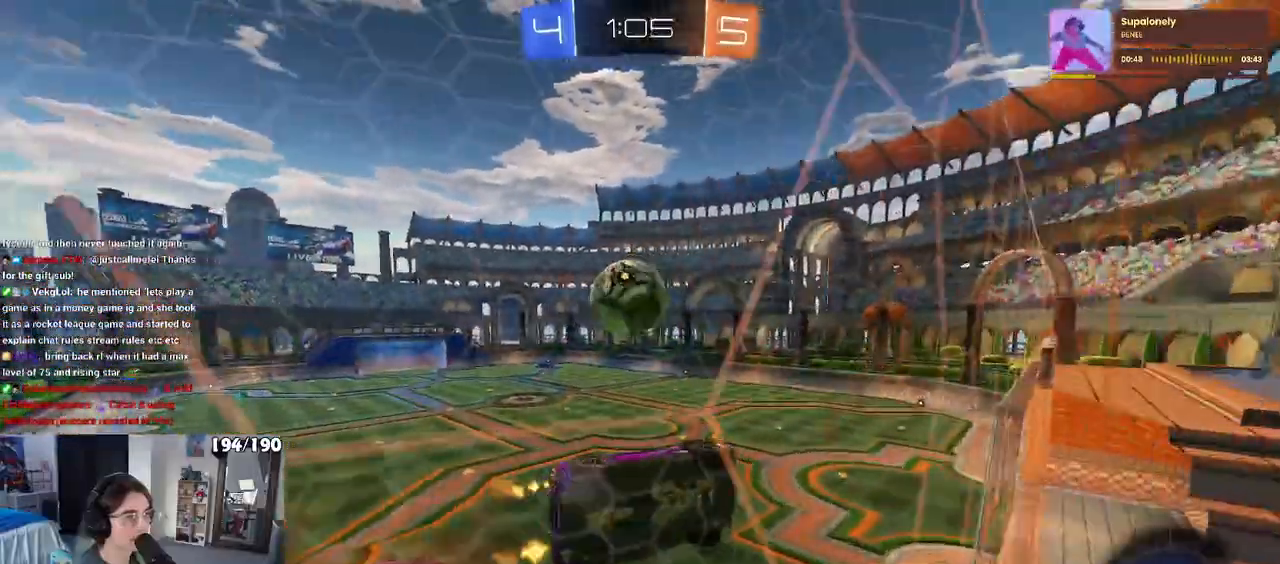
{"buttons": [], "left_stick": "left", "right_stick": "center", "events": [[17, "left_stick", "up-right"], [217, "left_stick", "left"]]}
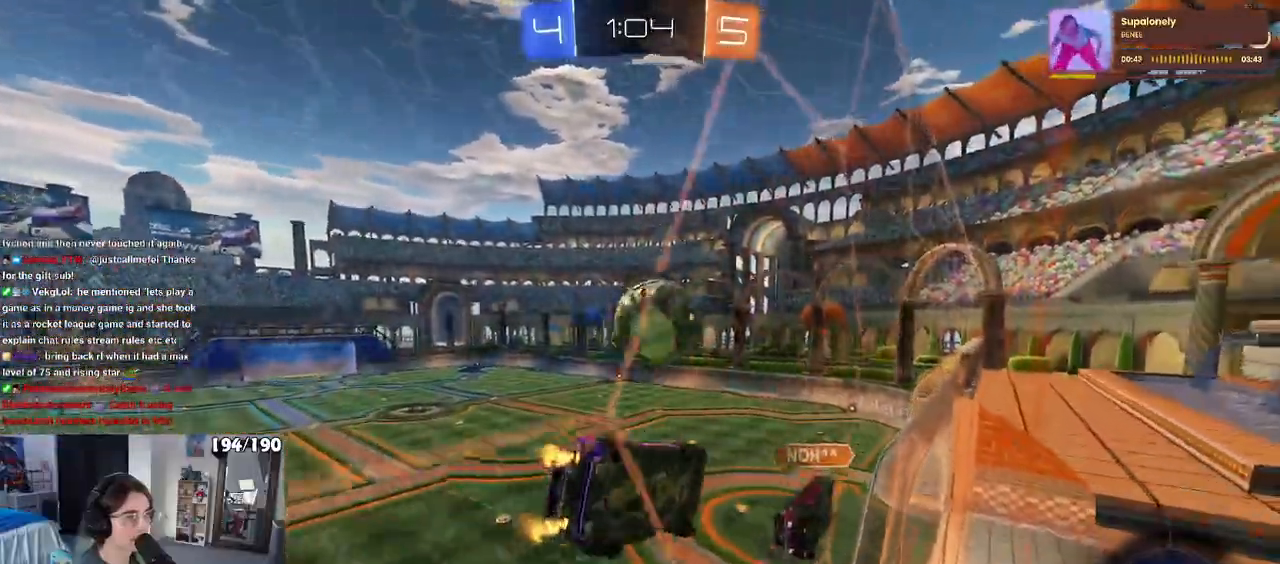
{"buttons": [], "left_stick": "center", "right_stick": "center", "events": [[67, "left_stick", "center"], [150, "CROSS", "down"], [200, "left_stick", "down-right"], [233, "SQUARE", "down"], [283, "CROSS", "up"], [400, "SQUARE", "up"], [483, "left_stick", "center"]]}
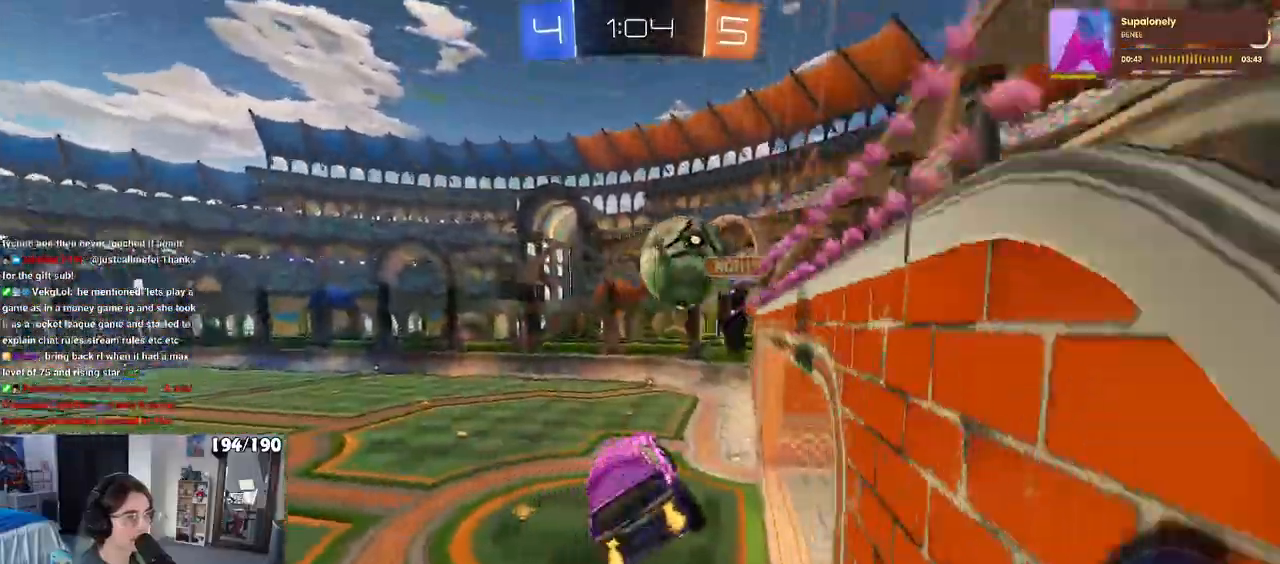
{"buttons": [], "left_stick": "up", "right_stick": "center", "events": [[450, "left_stick", "up"]]}
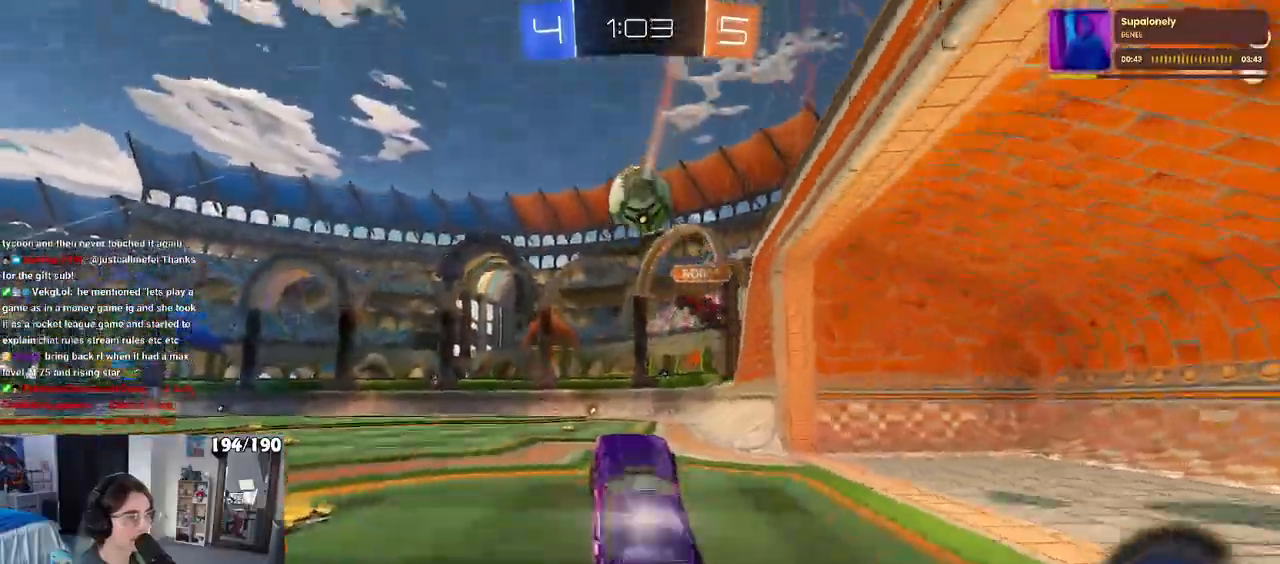
{"buttons": [], "left_stick": "center", "right_stick": "center", "events": [[17, "CROSS", "down"], [17, "R1", "down"], [133, "CROSS", "up"], [150, "left_stick", "center"], [450, "R1", "up"]]}
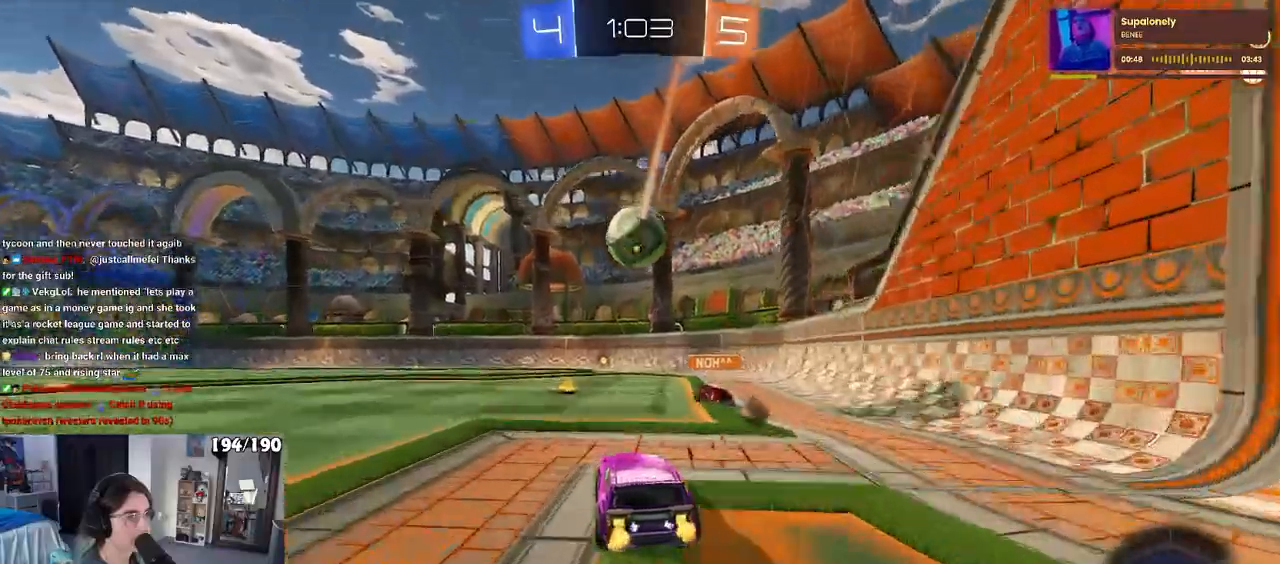
{"buttons": [], "left_stick": "left", "right_stick": "center", "events": [[417, "left_stick", "left"]]}
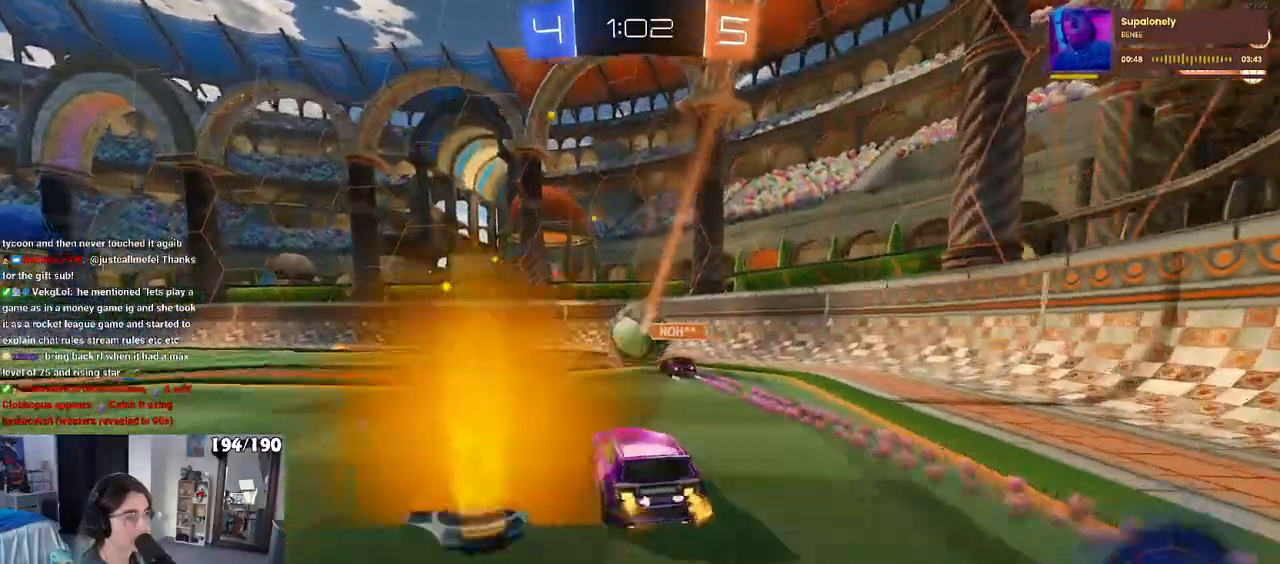
{"buttons": [], "left_stick": "center", "right_stick": "center", "events": [[17, "R1", "down"], [317, "left_stick", "center"], [367, "R1", "up"]]}
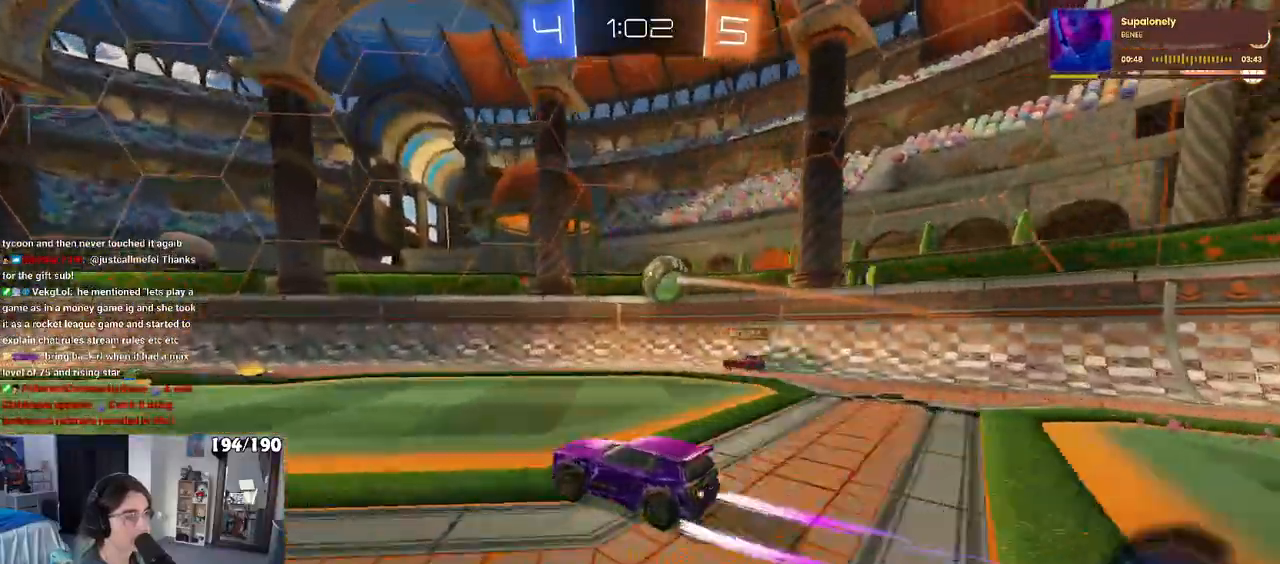
{"buttons": [], "left_stick": "left", "right_stick": "center", "events": [[417, "left_stick", "left"]]}
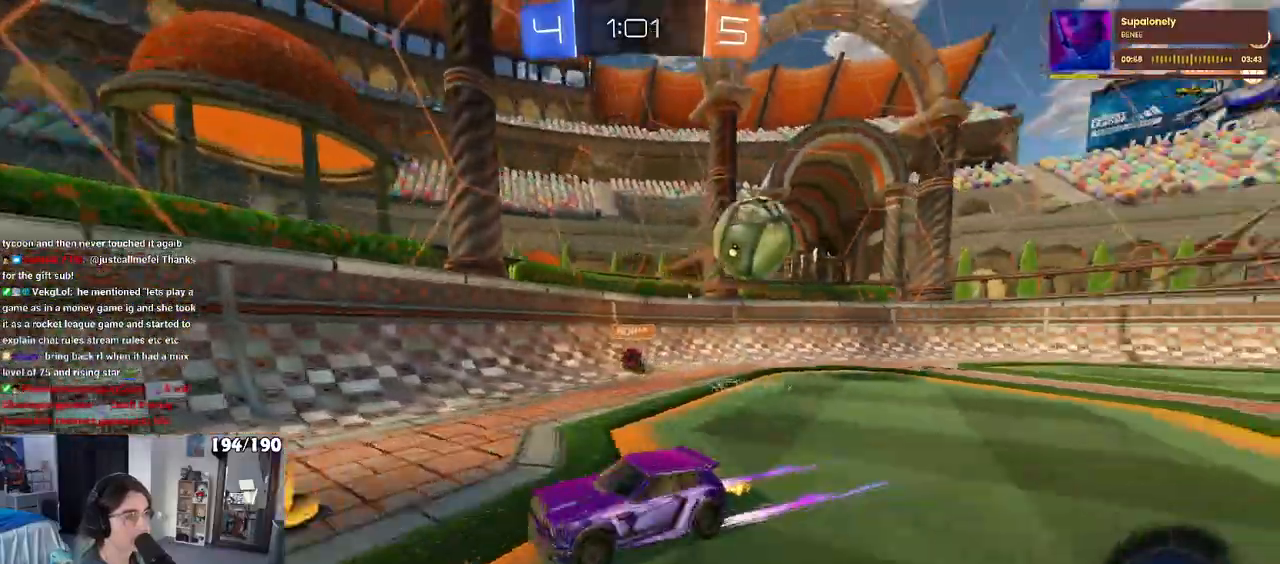
{"buttons": [], "left_stick": "left", "right_stick": "center", "events": [[100, "left_stick", "center"], [183, "R1", "down"], [333, "left_stick", "left"], [433, "R1", "up"]]}
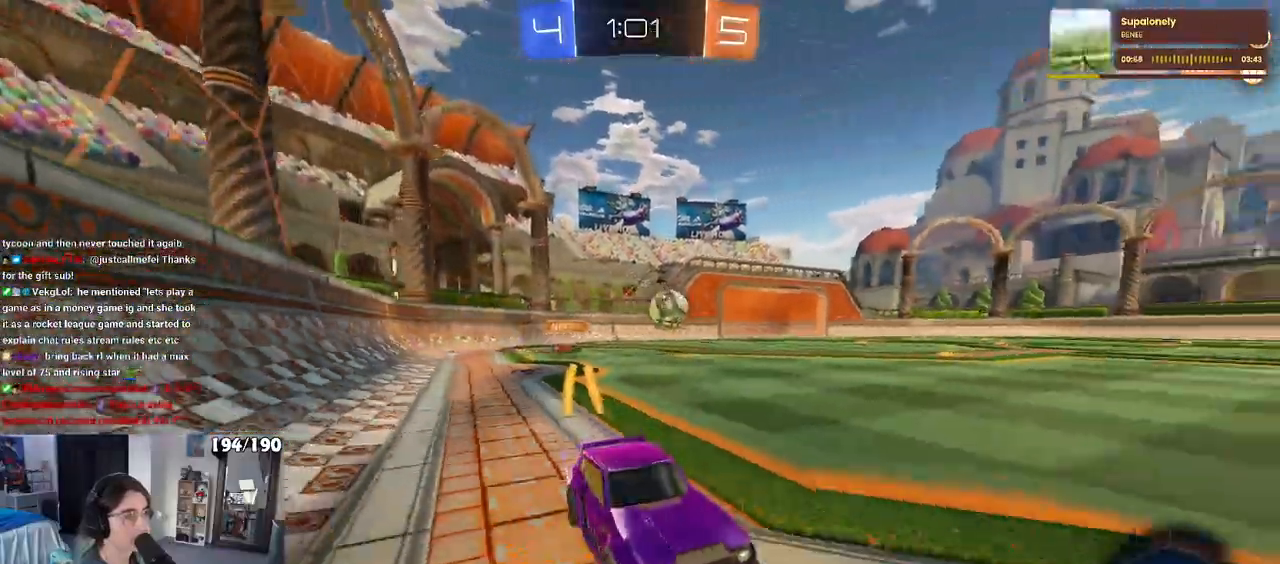
{"buttons": [], "left_stick": "right", "right_stick": "center", "events": [[150, "left_stick", "center"], [433, "left_stick", "right"]]}
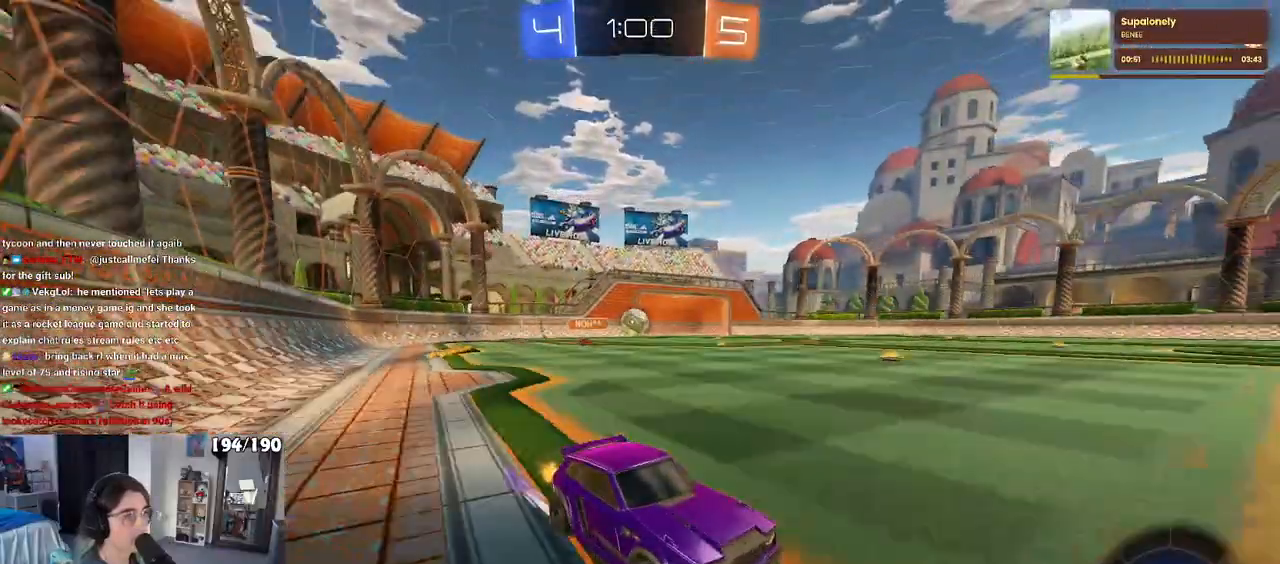
{"buttons": ["SQUARE"], "left_stick": "left", "right_stick": "center", "events": [[33, "left_stick", "center"], [233, "left_stick", "left"], [450, "SQUARE", "down"]]}
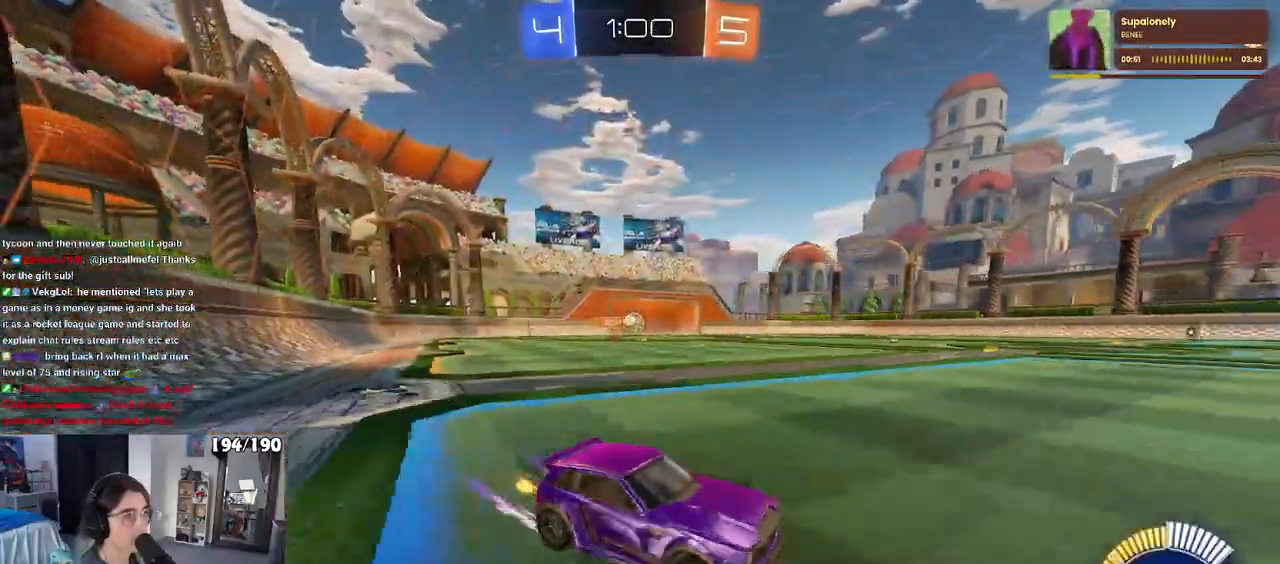
{"buttons": [], "left_stick": "center", "right_stick": "center", "events": [[33, "SQUARE", "up"], [400, "left_stick", "center"]]}
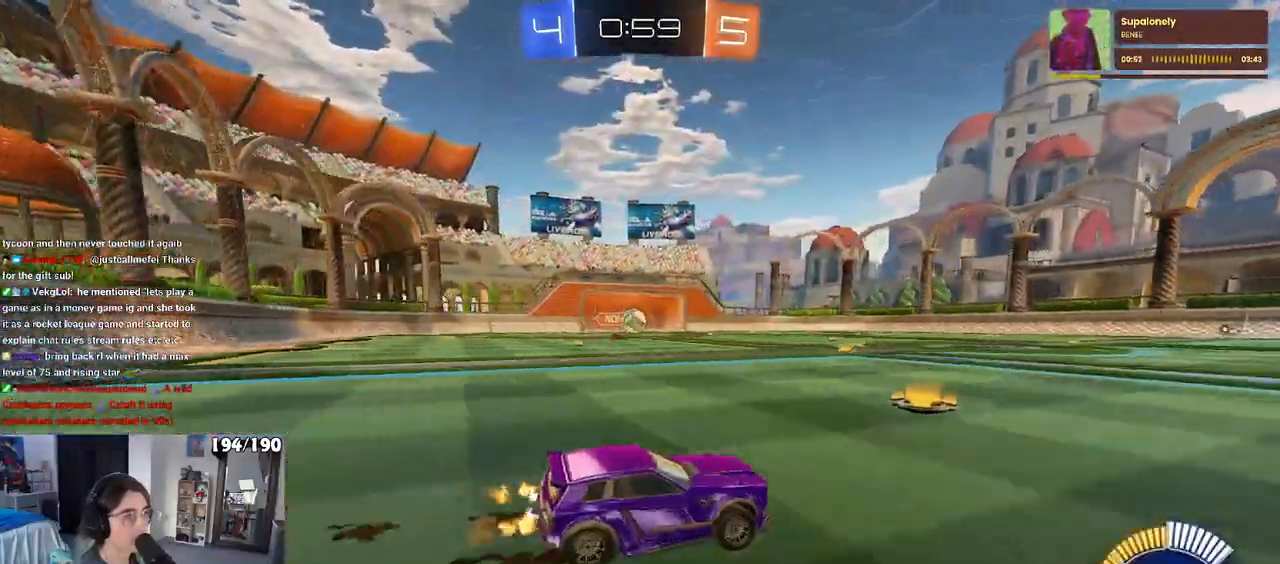
{"buttons": [], "left_stick": "right", "right_stick": "center", "events": [[283, "left_stick", "right"]]}
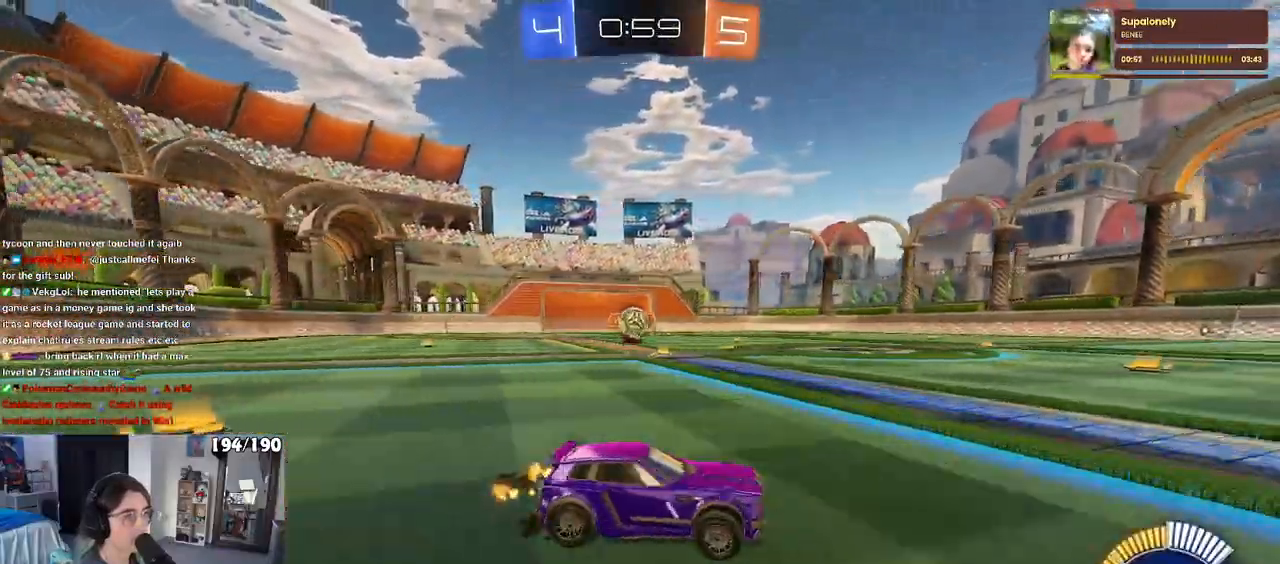
{"buttons": ["R1"], "left_stick": "center", "right_stick": "center", "events": [[433, "R1", "down"], [450, "left_stick", "center"]]}
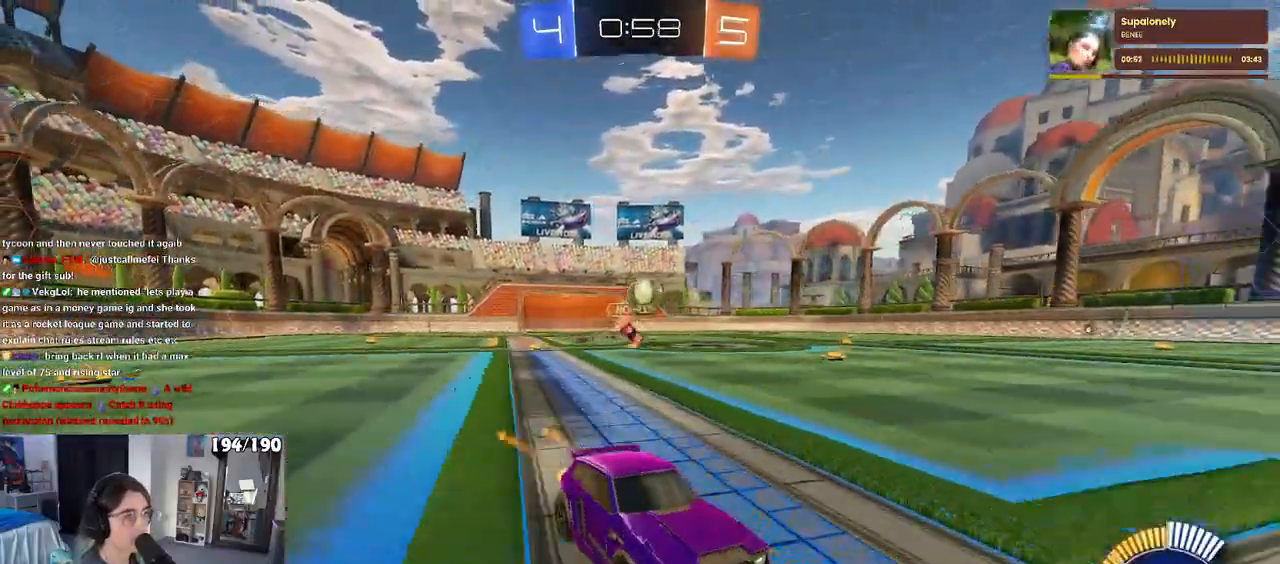
{"buttons": [], "left_stick": "center", "right_stick": "center", "events": [[83, "R1", "up"]]}
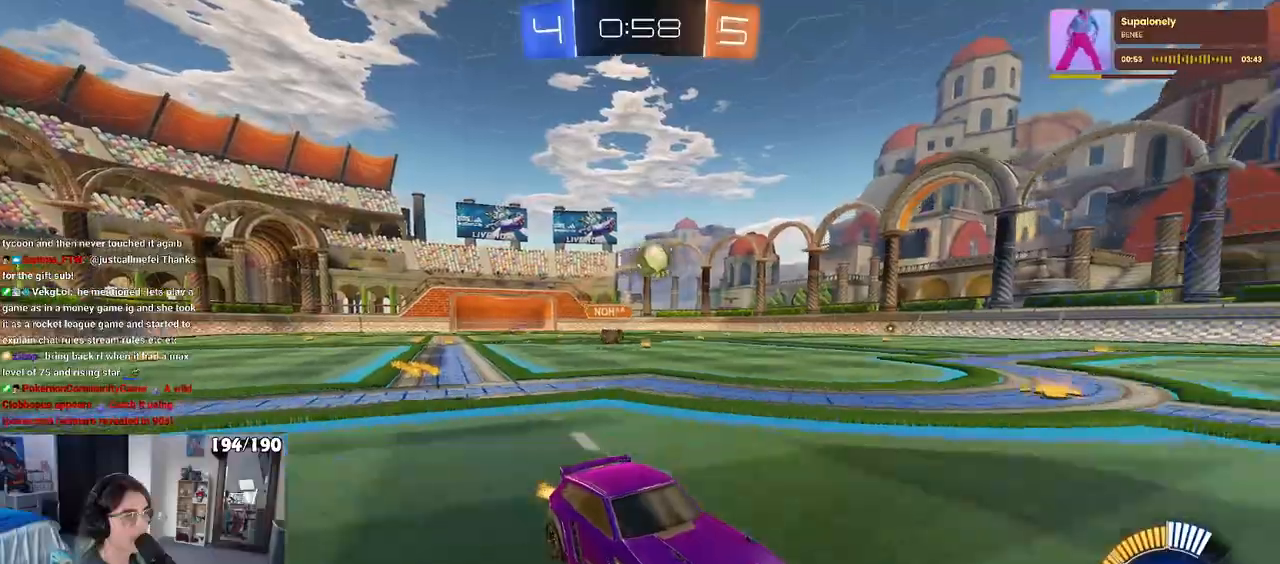
{"buttons": [], "left_stick": "left", "right_stick": "center", "events": [[50, "SQUARE", "down"], [50, "left_stick", "left"], [133, "SQUARE", "up"], [217, "left_stick", "center"], [400, "left_stick", "left"]]}
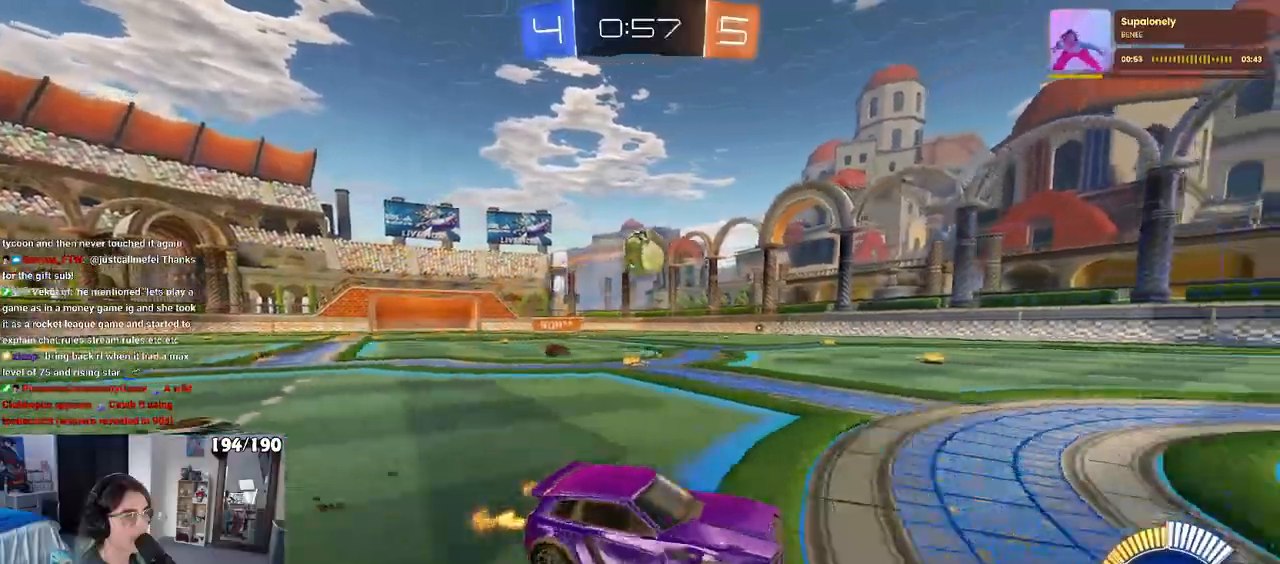
{"buttons": [], "left_stick": "left", "right_stick": "center", "events": [[67, "left_stick", "center"], [117, "left_stick", "left"]]}
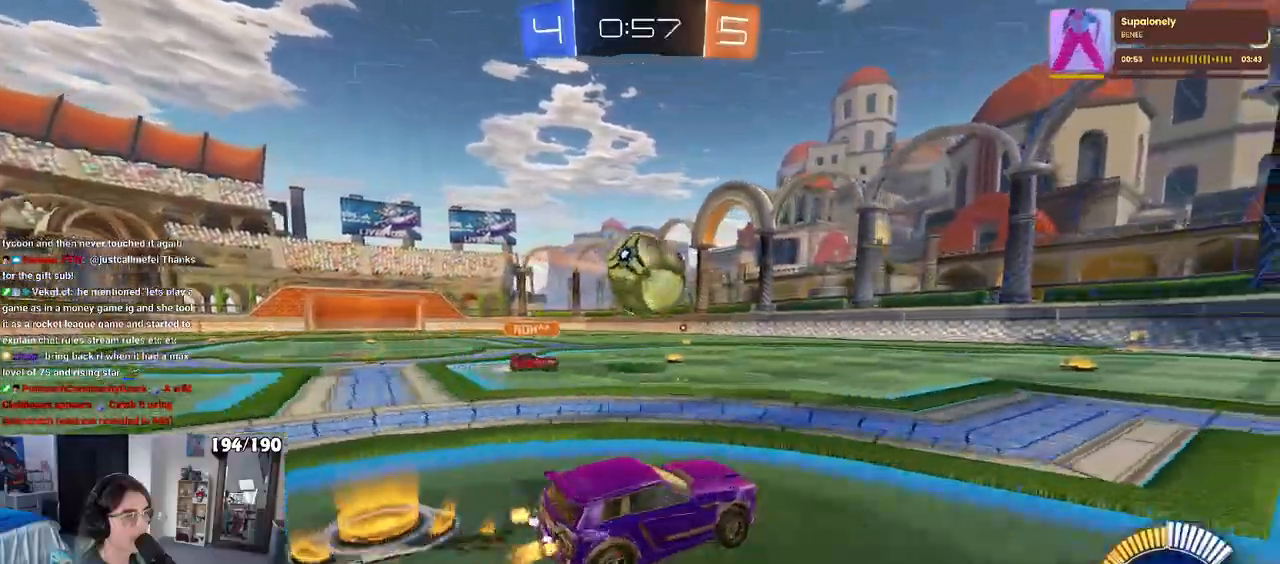
{"buttons": ["SQUARE", "R1"], "left_stick": "down", "right_stick": "center", "events": [[33, "R1", "down"], [200, "CROSS", "down"], [217, "left_stick", "up-right"], [417, "SQUARE", "down"], [450, "CROSS", "up"], [450, "left_stick", "down"]]}
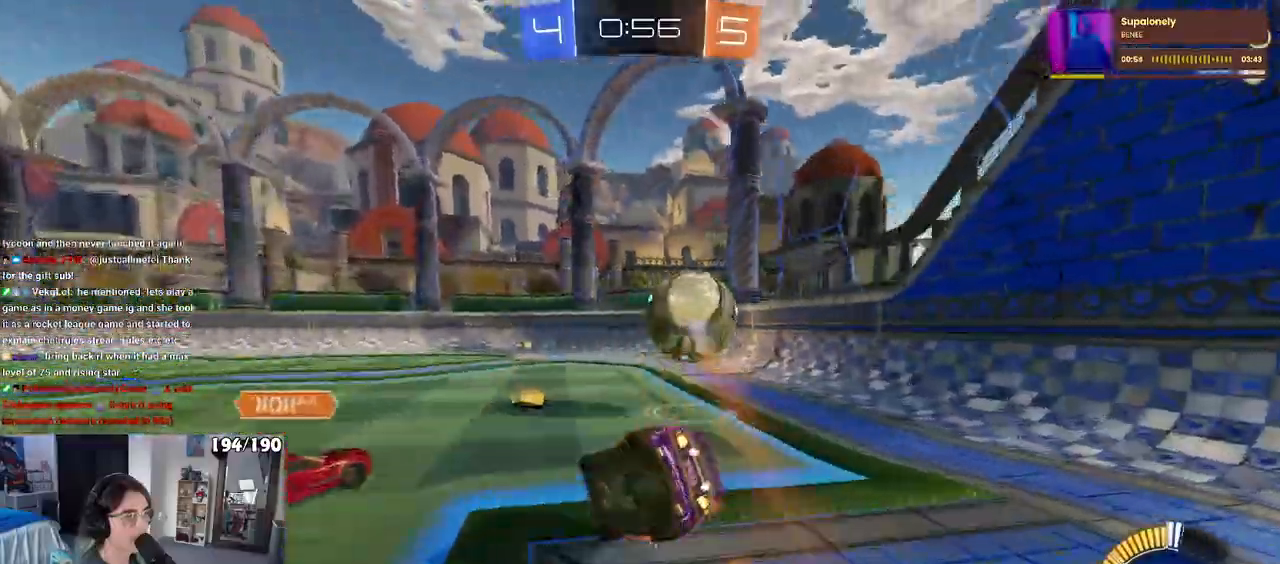
{"buttons": ["SQUARE", "R1"], "left_stick": "down-right", "right_stick": "center", "events": [[67, "left_stick", "down-right"]]}
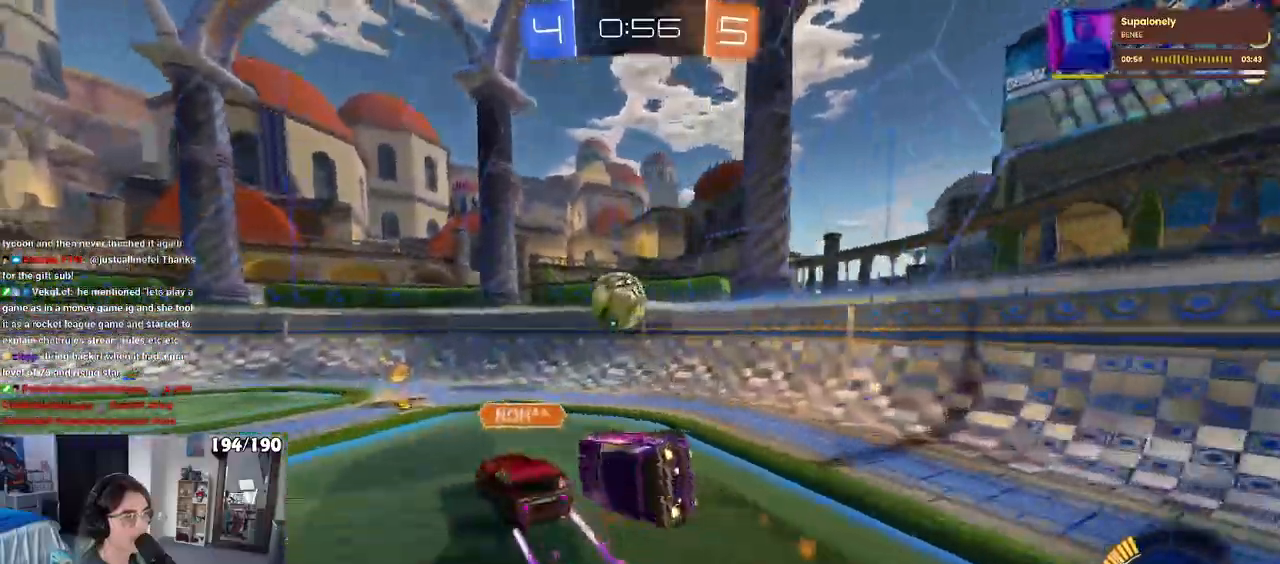
{"buttons": [], "left_stick": "left", "right_stick": "center", "events": [[50, "SQUARE", "up"], [133, "left_stick", "center"], [233, "left_stick", "left"], [267, "R1", "up"]]}
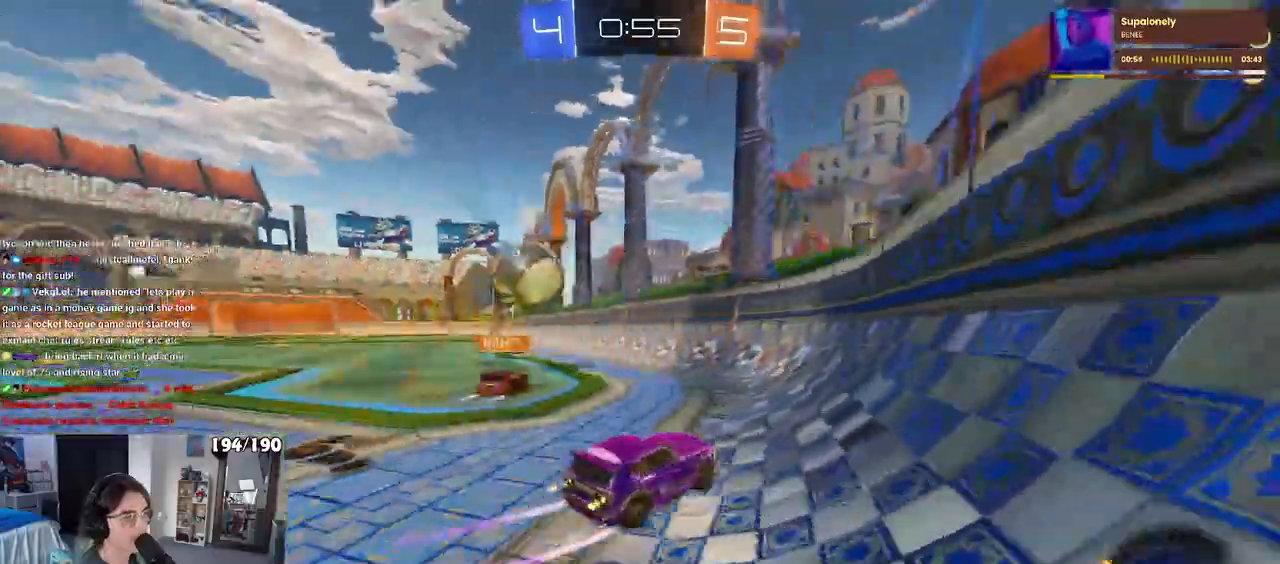
{"buttons": ["TRIANGLE", "R1"], "left_stick": "left", "right_stick": "center", "events": [[200, "R1", "down"], [450, "TRIANGLE", "down"]]}
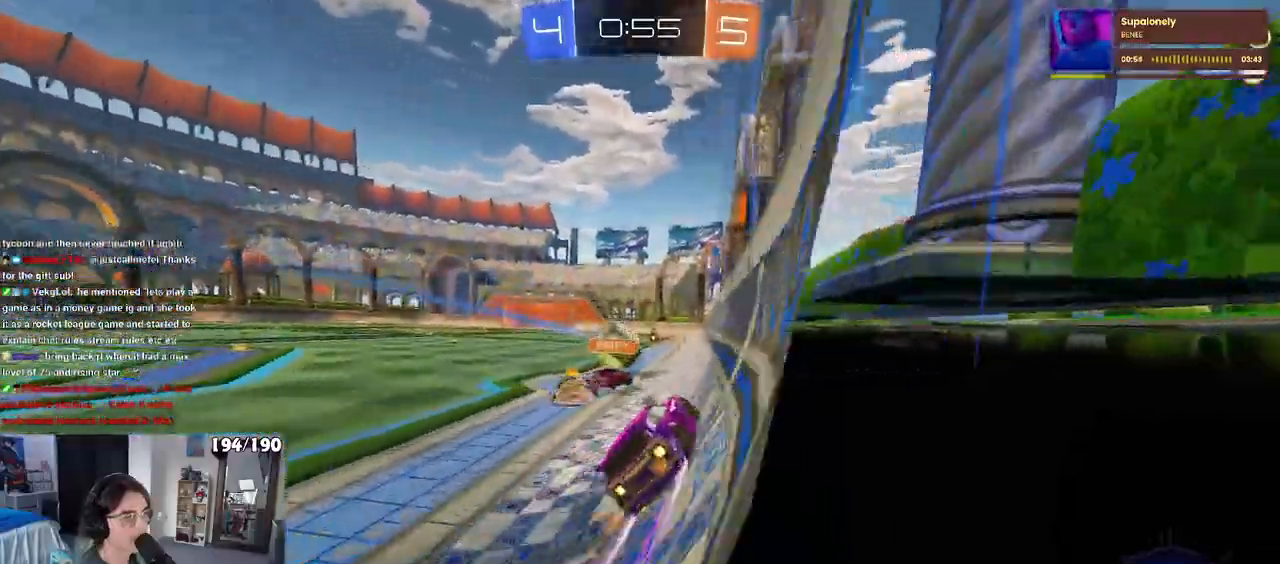
{"buttons": [], "left_stick": "center", "right_stick": "center", "events": [[17, "R1", "up"], [33, "TRIANGLE", "up"], [83, "left_stick", "center"]]}
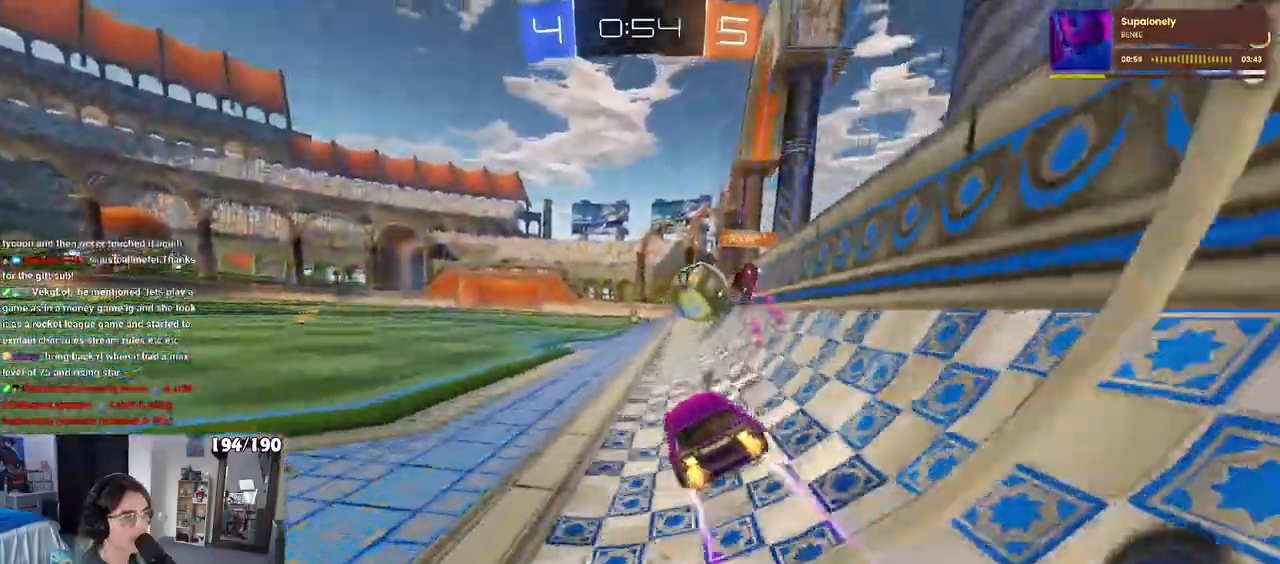
{"buttons": [], "left_stick": "left", "right_stick": "center", "events": [[117, "R1", "down"], [250, "R1", "up"], [450, "left_stick", "left"]]}
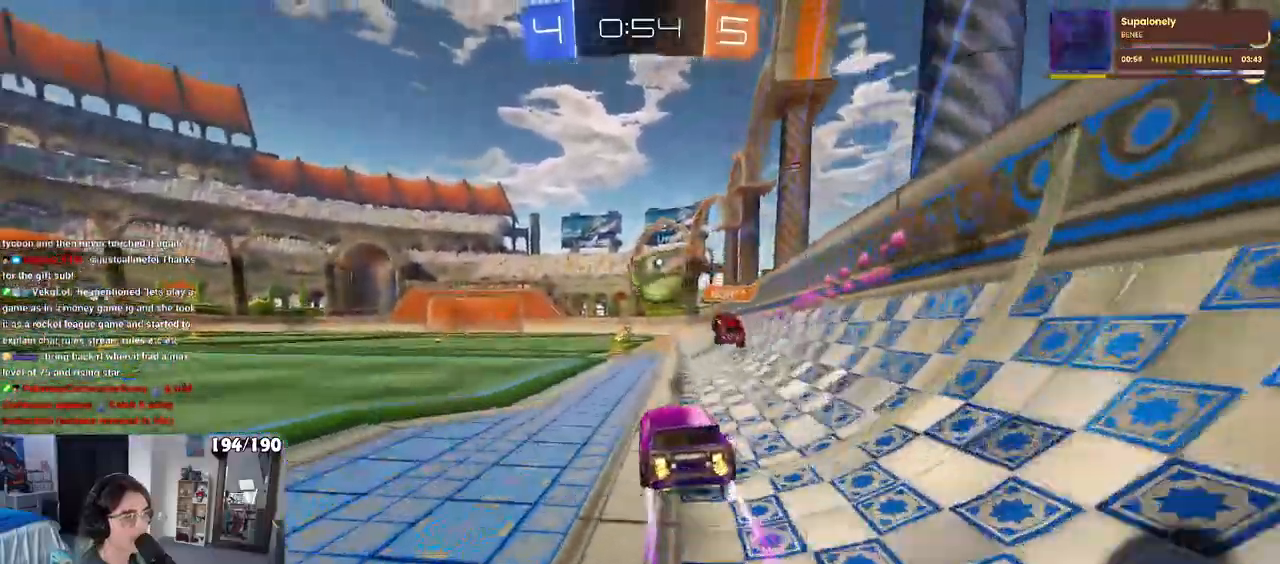
{"buttons": [], "left_stick": "right", "right_stick": "center", "events": [[50, "left_stick", "center"], [500, "left_stick", "right"]]}
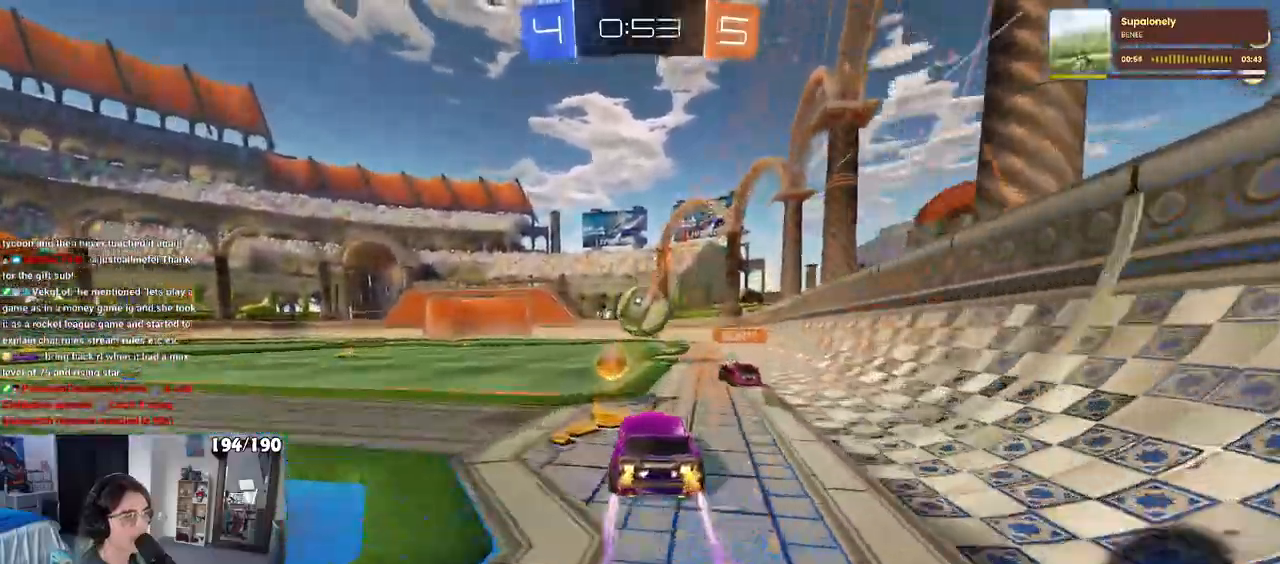
{"buttons": [], "left_stick": "center", "right_stick": "center", "events": [[83, "left_stick", "center"]]}
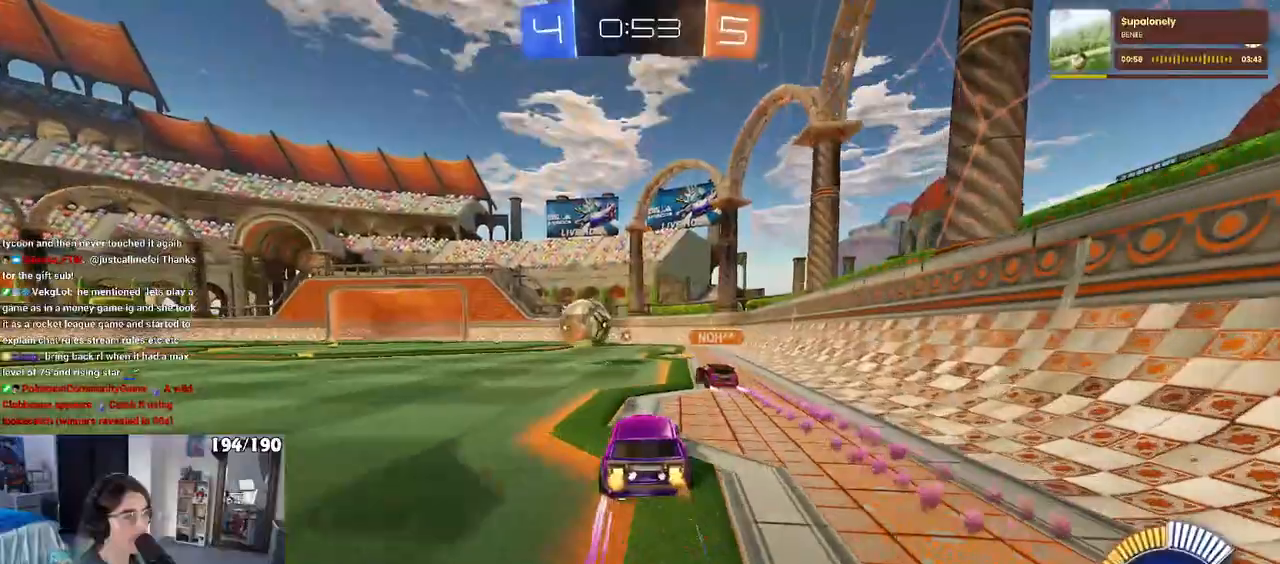
{"buttons": [], "left_stick": "center", "right_stick": "center", "events": []}
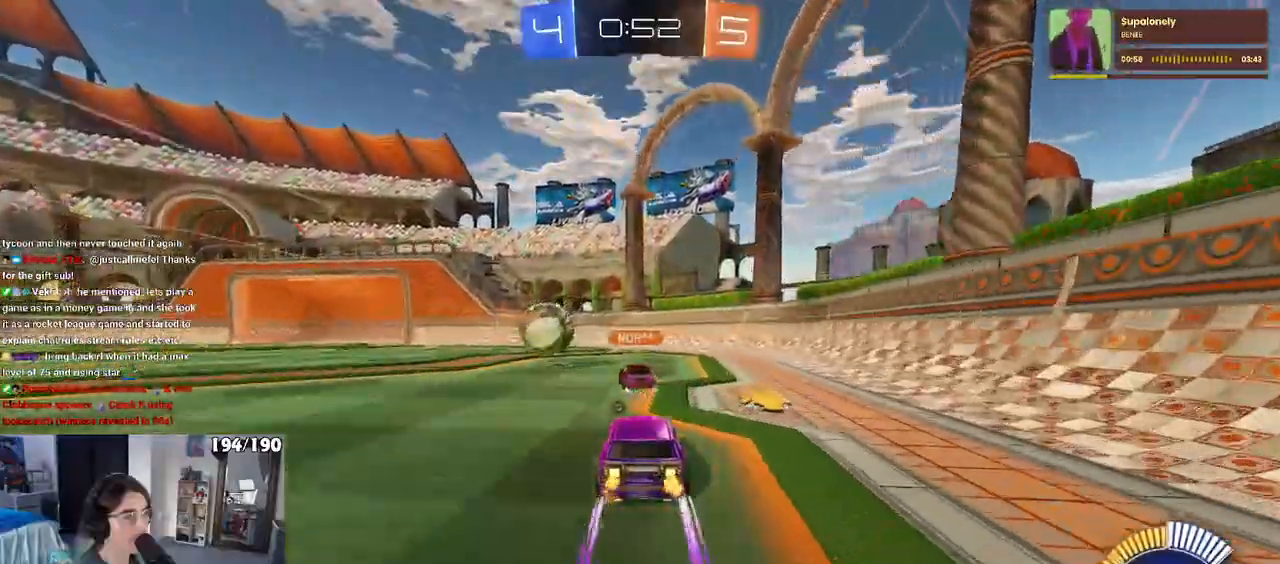
{"buttons": [], "left_stick": "center", "right_stick": "center", "events": []}
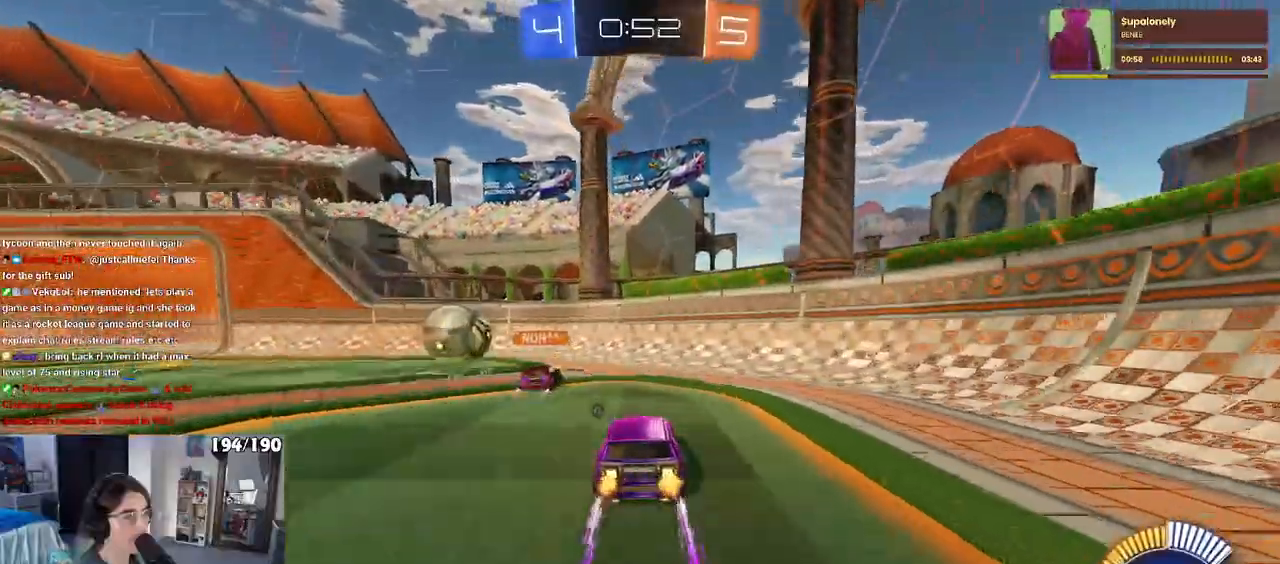
{"buttons": ["R1"], "left_stick": "center", "right_stick": "center", "events": [[283, "left_stick", "left"], [300, "R1", "down"], [500, "left_stick", "center"]]}
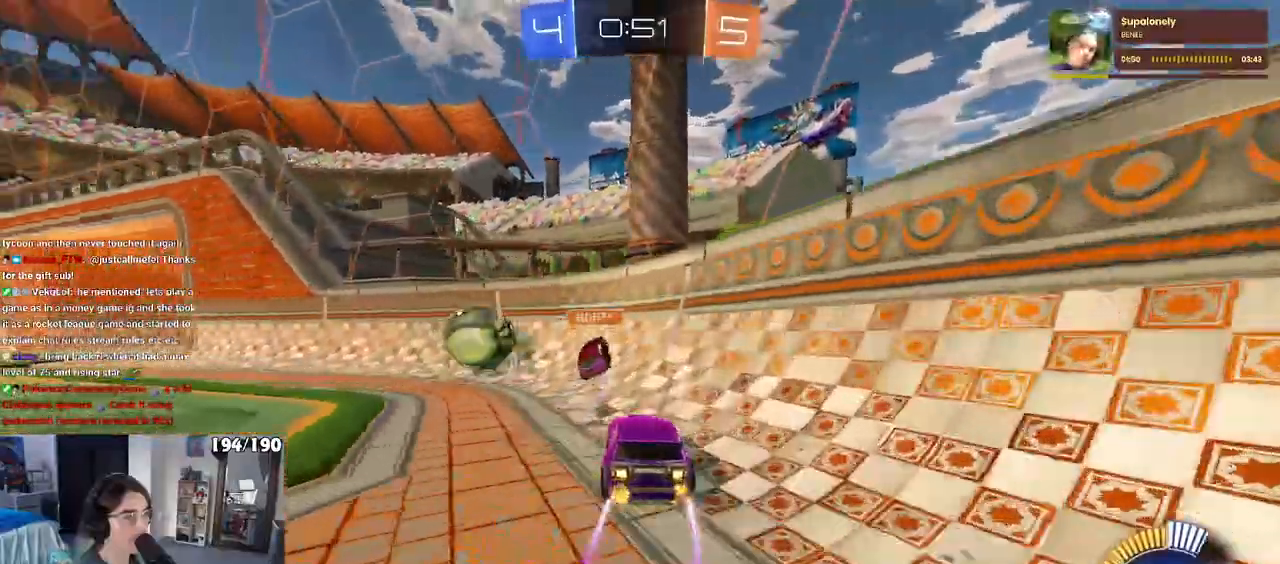
{"buttons": ["R1"], "left_stick": "right", "right_stick": "center", "events": [[367, "left_stick", "left"], [500, "left_stick", "right"]]}
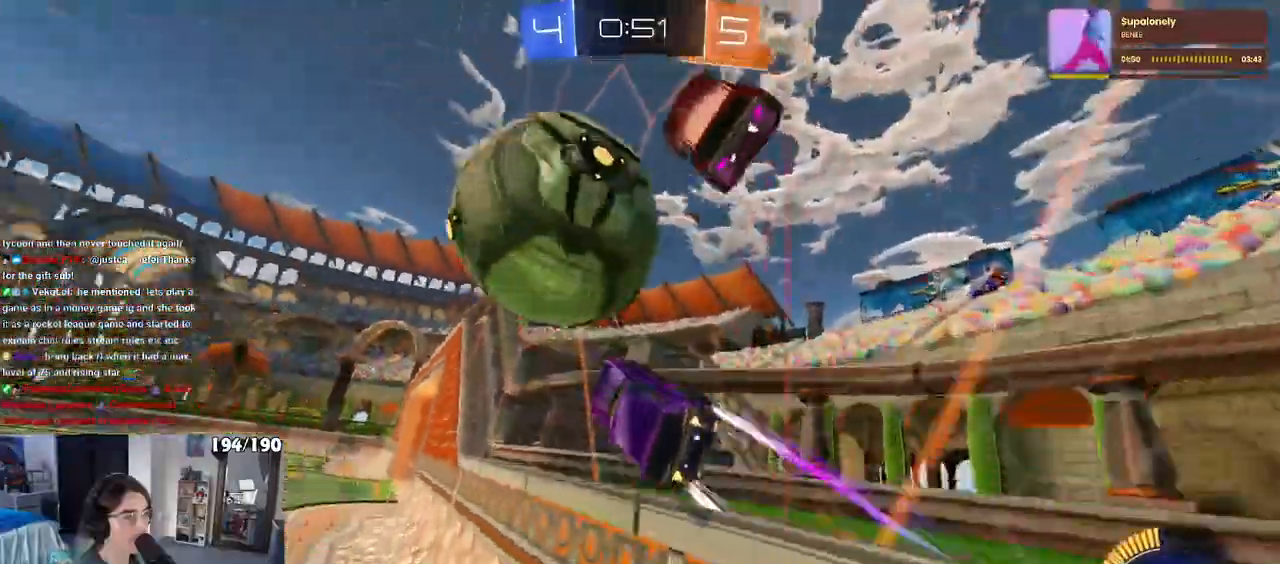
{"buttons": [], "left_stick": "left", "right_stick": "center", "events": [[67, "left_stick", "center"], [117, "R1", "up"], [117, "left_stick", "left"]]}
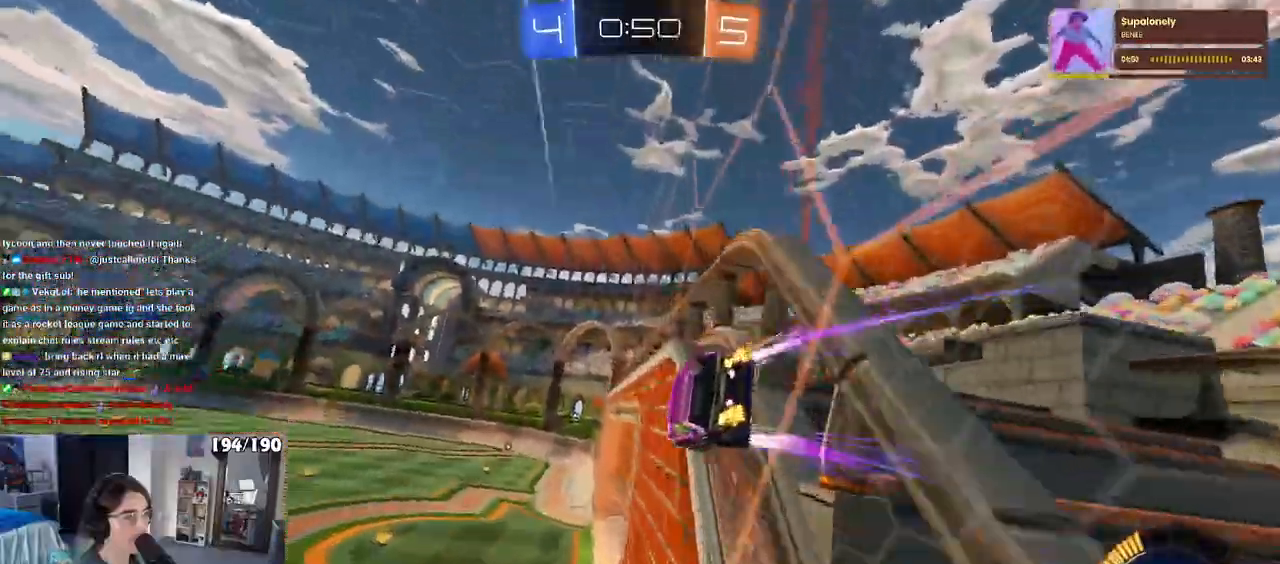
{"buttons": ["CROSS", "TRIANGLE"], "left_stick": "down-left", "right_stick": "center", "events": [[83, "CROSS", "down"], [100, "left_stick", "down"], [200, "SQUARE", "down"], [250, "CROSS", "up"], [383, "CROSS", "down"], [383, "SQUARE", "up"], [450, "TRIANGLE", "down"], [467, "left_stick", "down-left"]]}